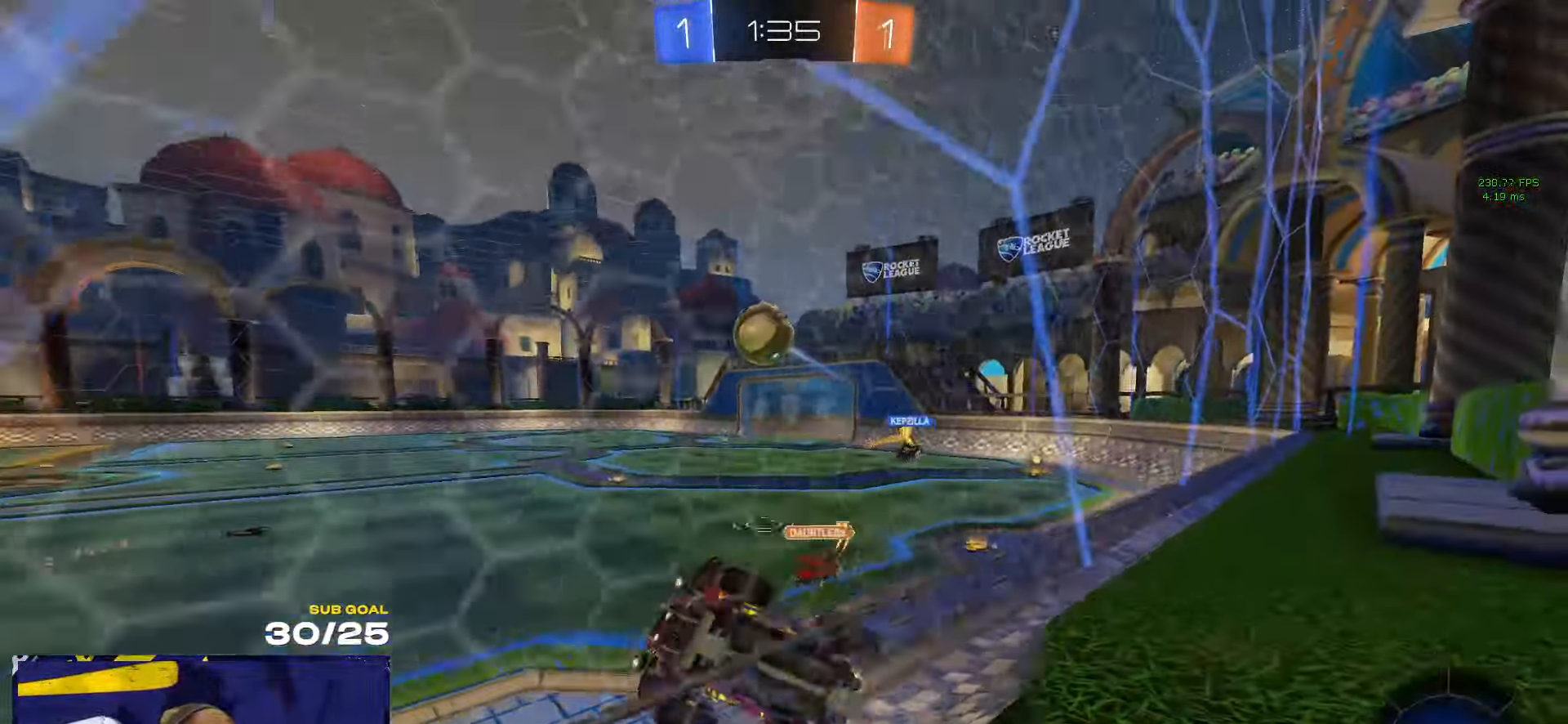
Gameplay with a controller (Xbox layout); each line is a JSON object with the inputs held at the frame after it. "events" lists button and stick changes between this image and that frame as [ms after this image, input, new state], when the widget could be followed in between. Not read: R2.
{"buttons": ["L1"], "left_stick": "right", "right_stick": "center", "events": [[16, "A", "down"], [33, "L2", "up"], [33, "left_stick", "down-left"], [66, "R1", "down"], [116, "L3", "down"], [166, "A", "up"], [166, "R1", "up"], [216, "left_stick", "up-left"], [416, "left_stick", "down-right"], [500, "L1", "down"], [500, "L3", "up"], [500, "left_stick", "right"]]}
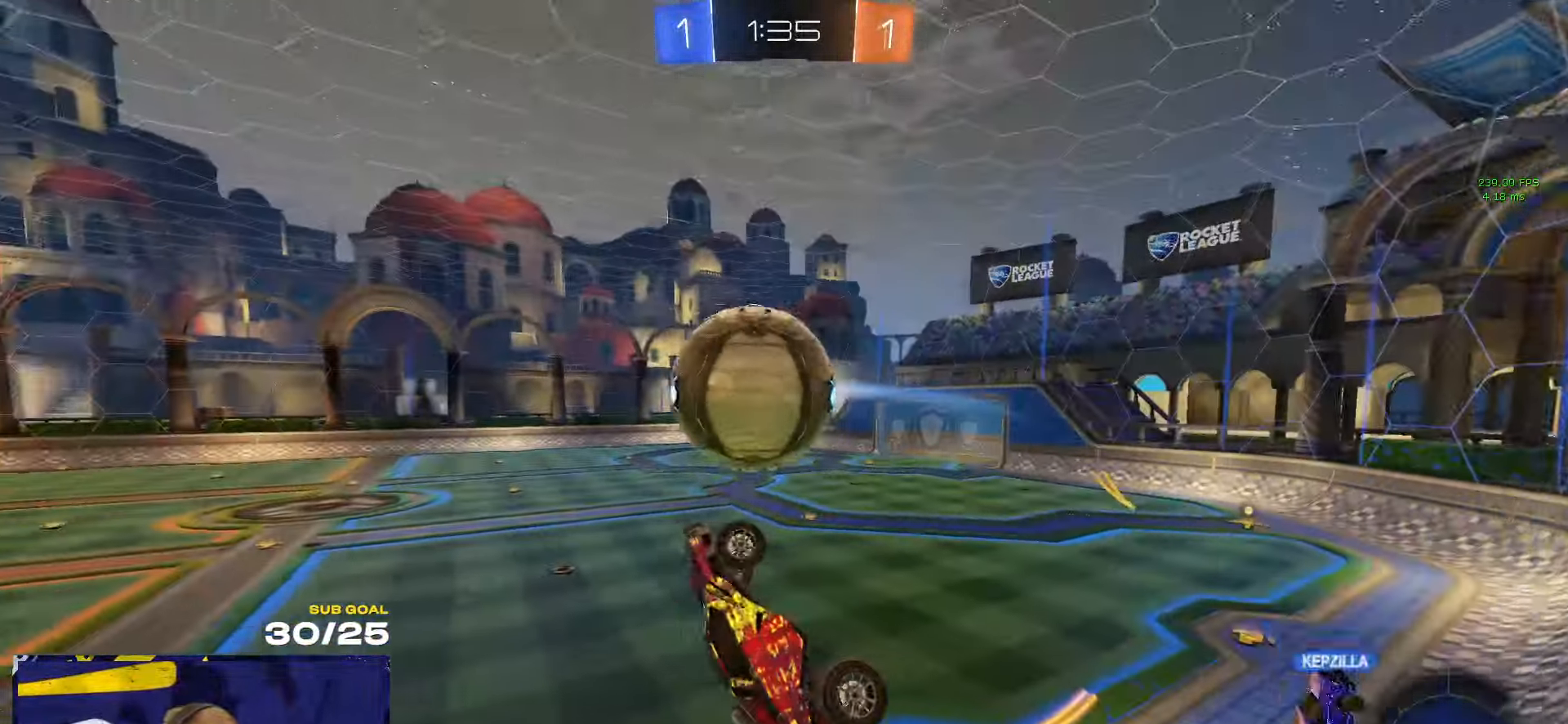
{"buttons": ["R1", "L3"], "left_stick": "down", "right_stick": "center", "events": [[66, "L3", "down"], [66, "left_stick", "up-right"], [100, "A", "down"], [100, "R1", "down"], [183, "A", "up"], [216, "L1", "up"], [216, "left_stick", "down"], [266, "L3", "up"], [316, "left_stick", "center"], [416, "left_stick", "down"], [483, "L3", "down"]]}
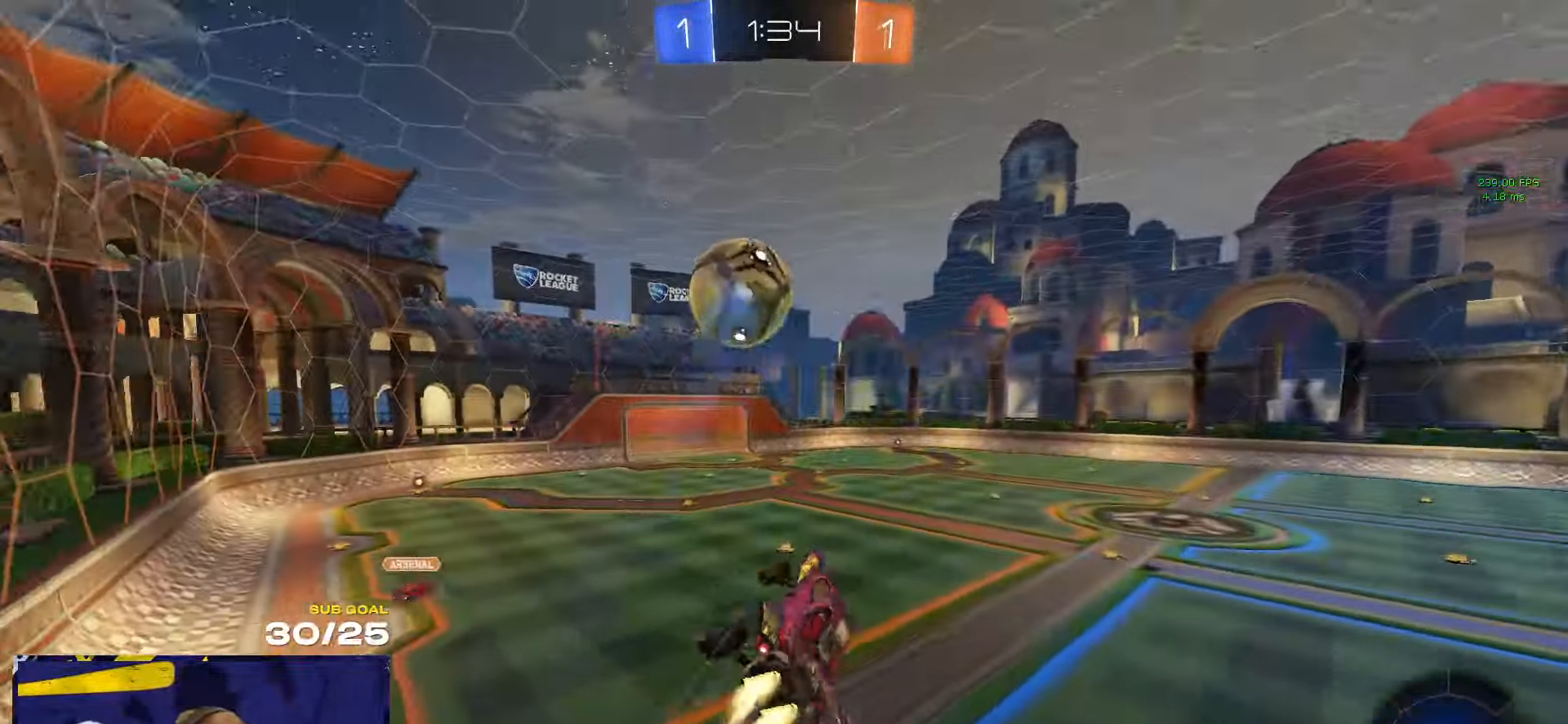
{"buttons": ["R1", "L3"], "left_stick": "down", "right_stick": "center", "events": [[300, "Y", "down"], [383, "Y", "up"]]}
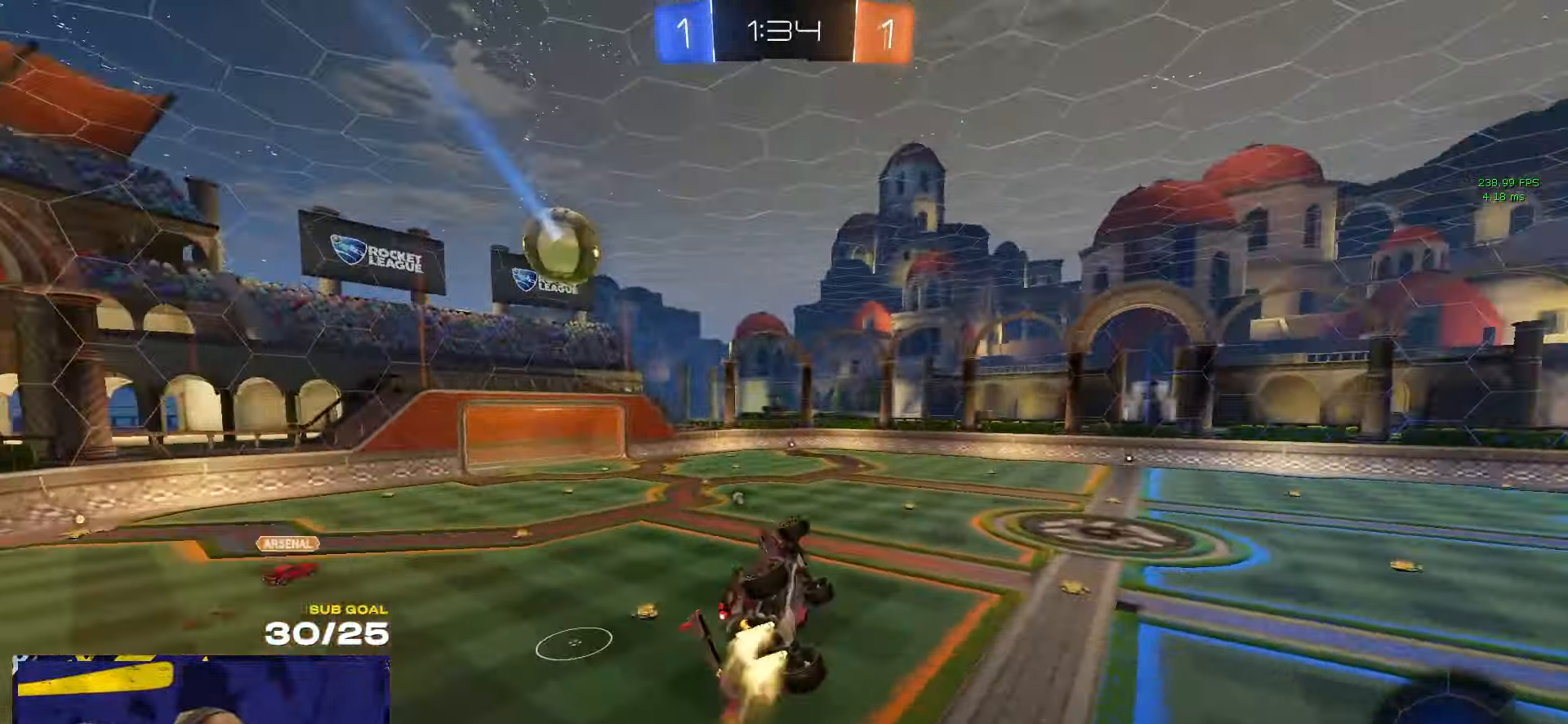
{"buttons": [], "left_stick": "center", "right_stick": "center", "events": [[66, "left_stick", "center"], [150, "left_stick", "up"], [216, "L3", "up"], [216, "left_stick", "center"], [266, "R1", "up"], [333, "Y", "down"], [416, "Y", "up"]]}
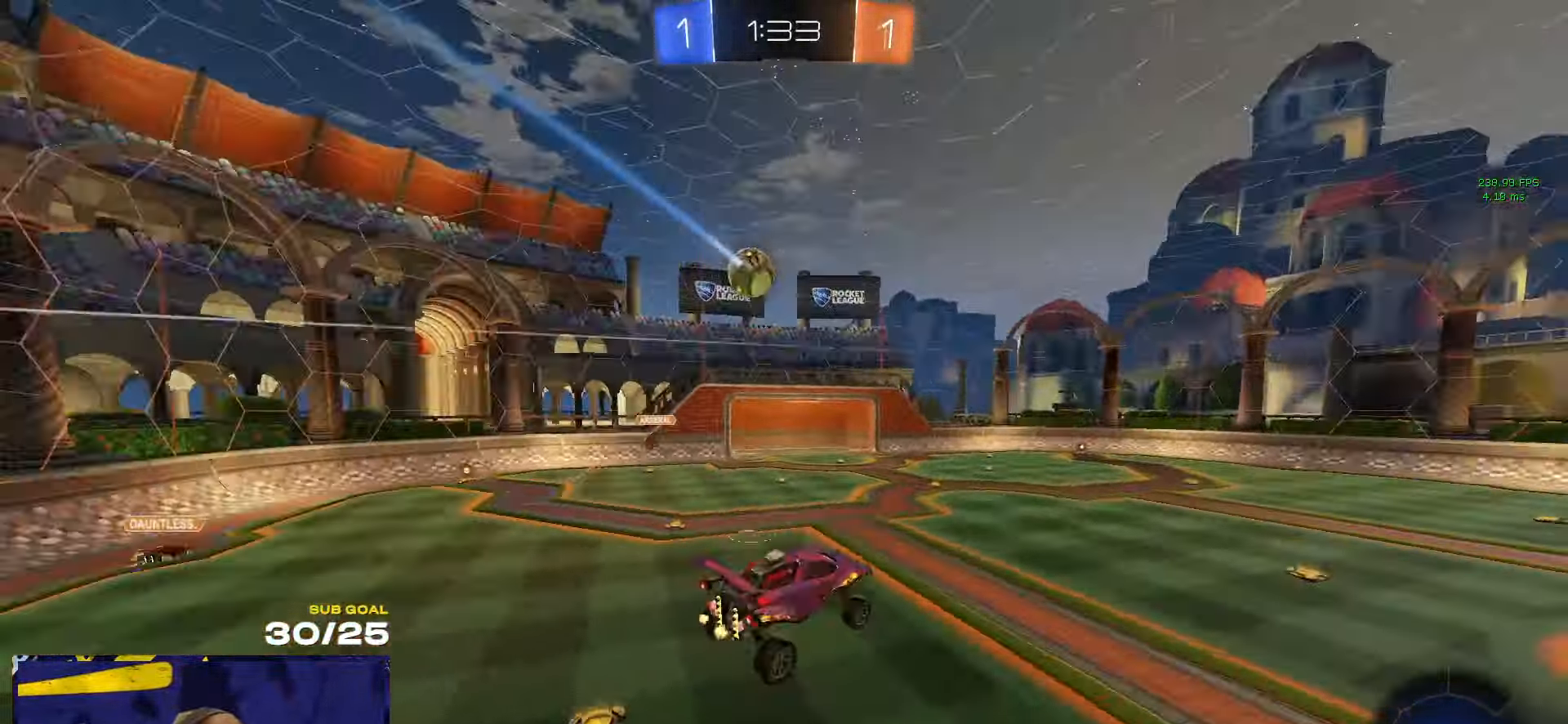
{"buttons": [], "left_stick": "up-right", "right_stick": "center", "events": [[133, "L1", "down"], [133, "left_stick", "down-left"], [233, "L1", "up"], [283, "left_stick", "center"], [466, "left_stick", "up-right"]]}
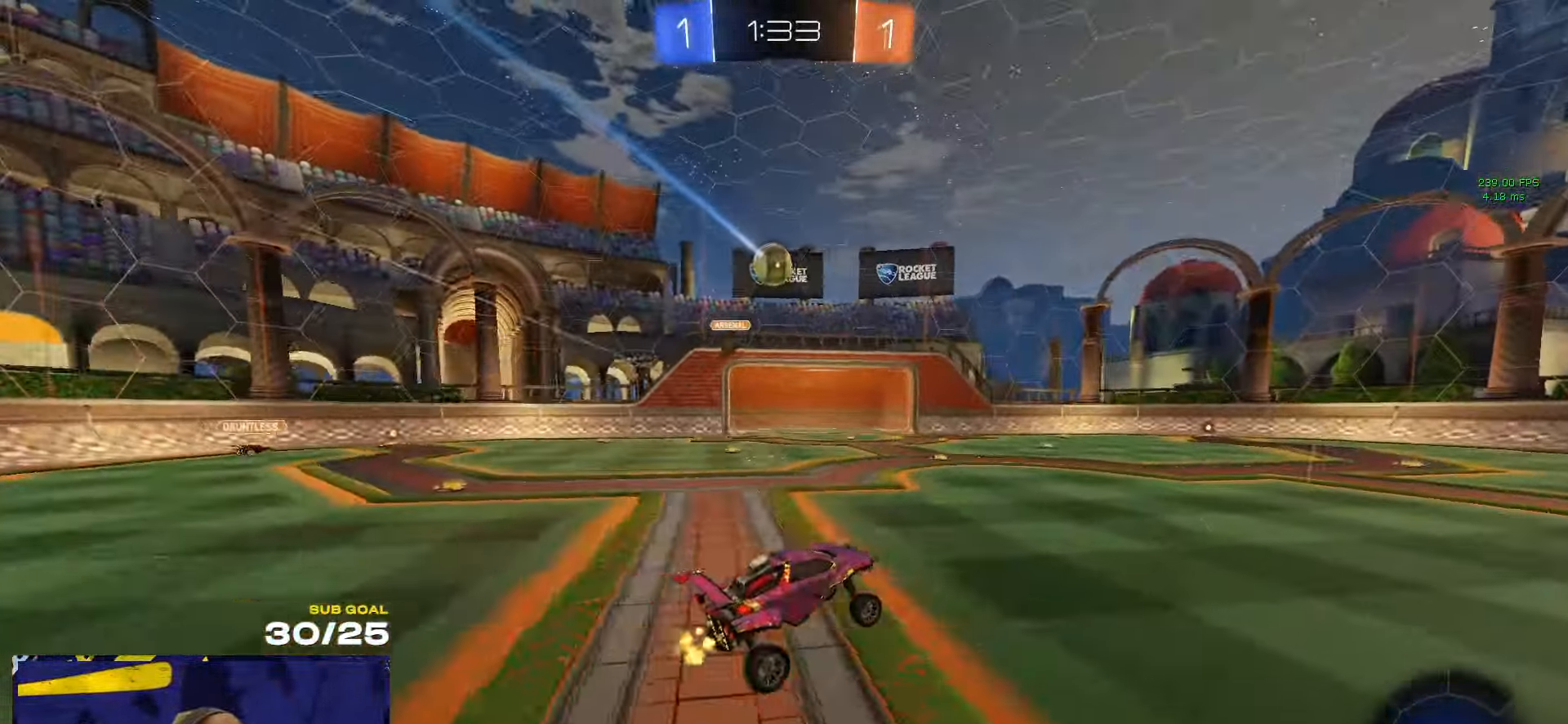
{"buttons": ["R1"], "left_stick": "left", "right_stick": "center", "events": [[16, "left_stick", "up-left"], [150, "left_stick", "right"], [266, "left_stick", "center"], [433, "R1", "down"], [450, "left_stick", "left"]]}
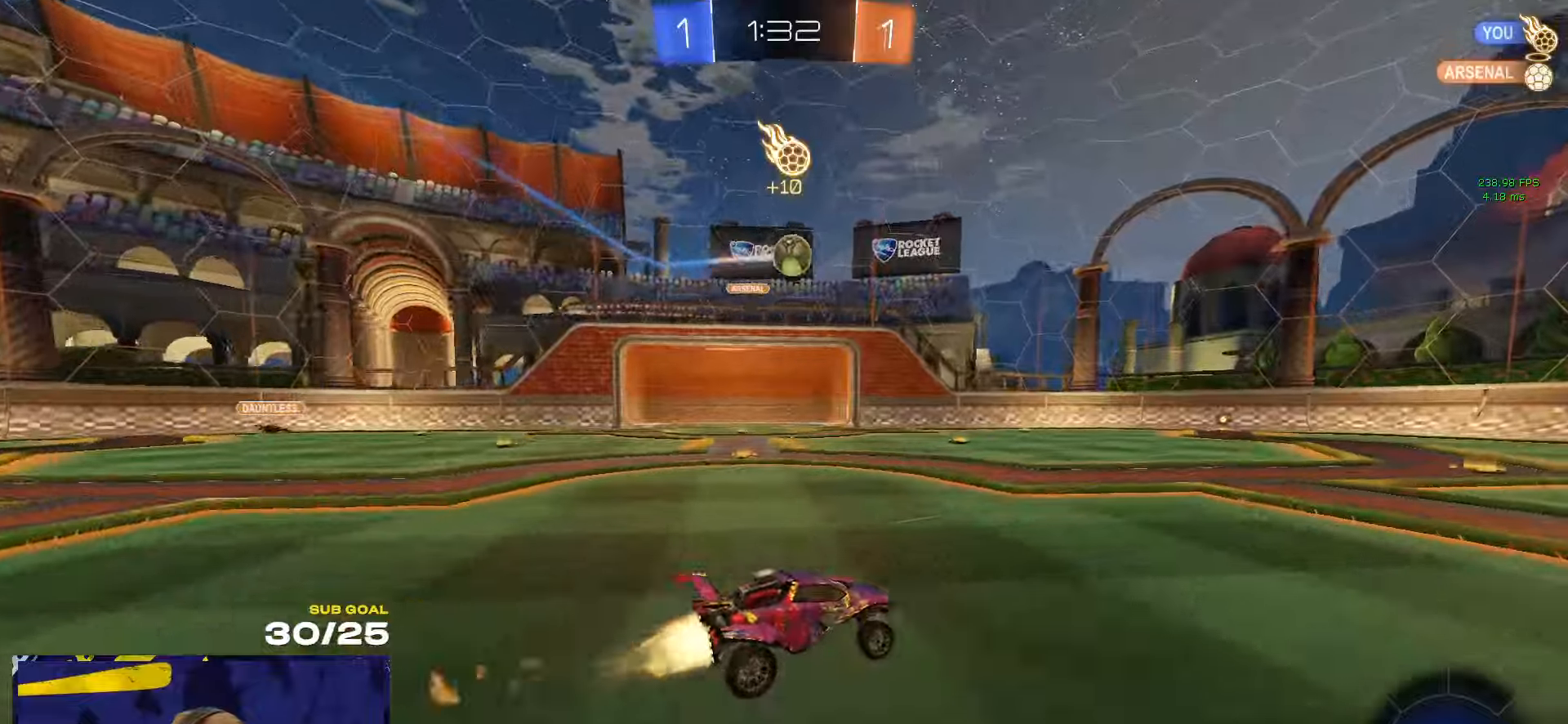
{"buttons": [], "left_stick": "up-left", "right_stick": "center", "events": [[67, "left_stick", "center"], [250, "R1", "up"], [367, "left_stick", "up-left"]]}
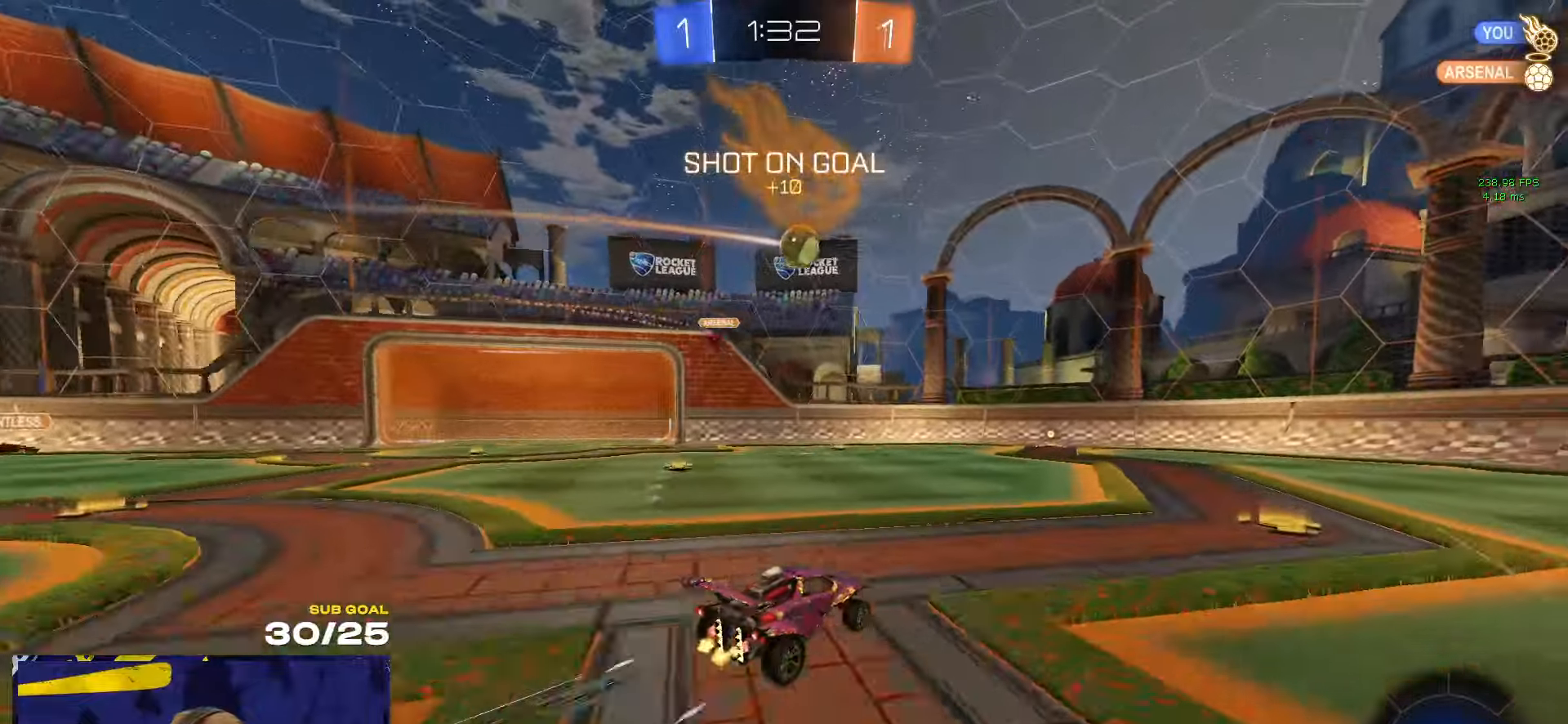
{"buttons": [], "left_stick": "center", "right_stick": "center", "events": [[33, "left_stick", "center"]]}
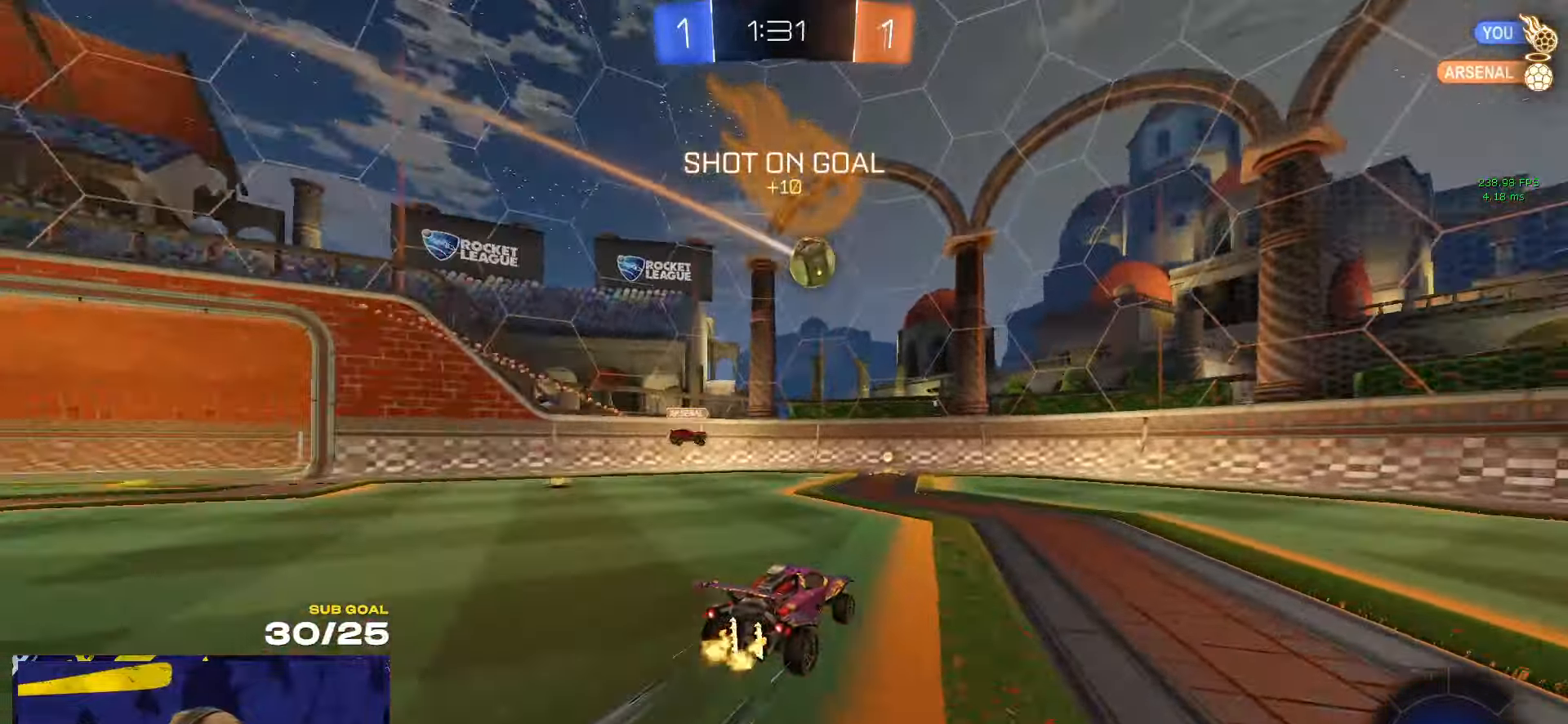
{"buttons": [], "left_stick": "right", "right_stick": "center", "events": [[67, "left_stick", "left"], [200, "left_stick", "center"], [250, "left_stick", "right"], [350, "Y", "down"], [433, "Y", "up"]]}
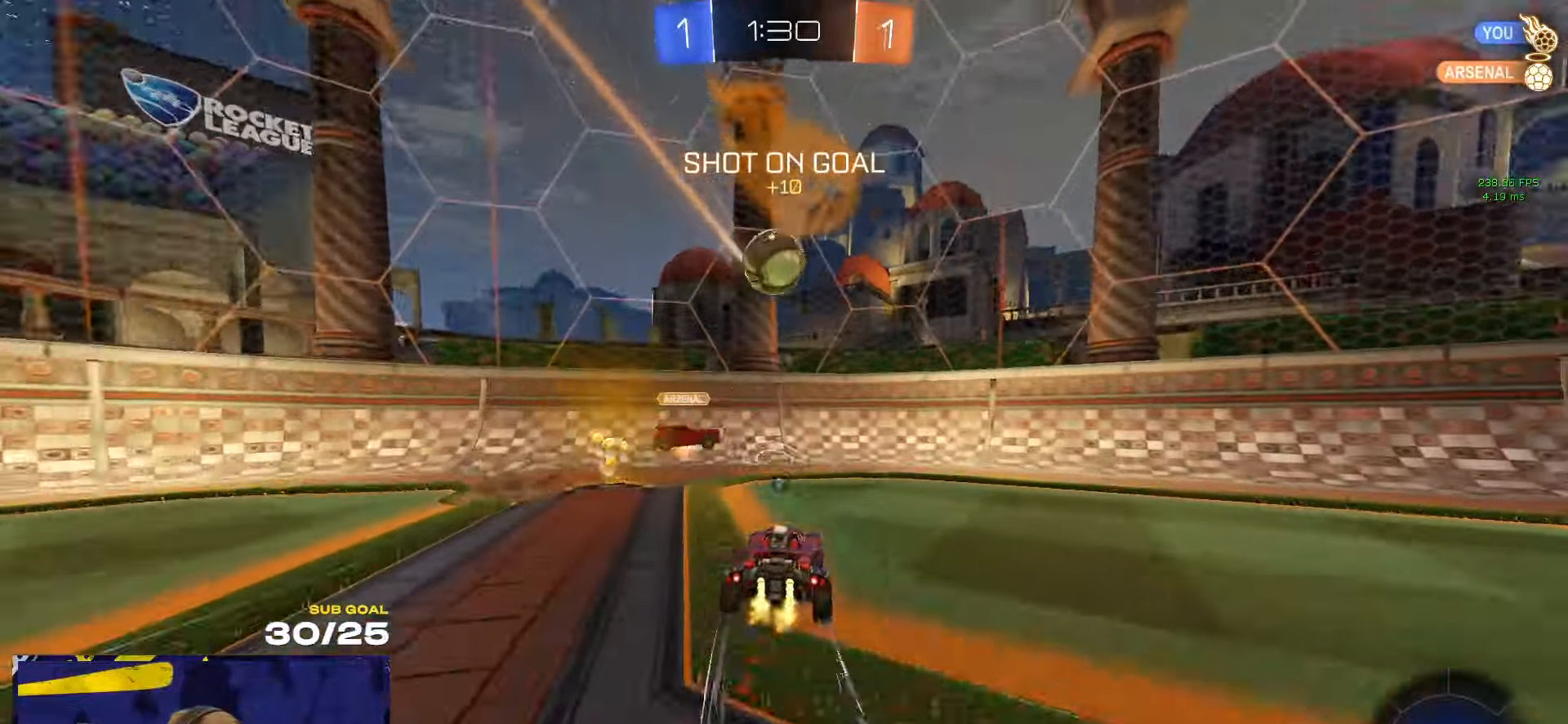
{"buttons": [], "left_stick": "right", "right_stick": "center", "events": [[33, "R1", "down"], [150, "X", "down"], [167, "R1", "up"], [233, "X", "up"], [367, "Y", "down"], [417, "Y", "up"]]}
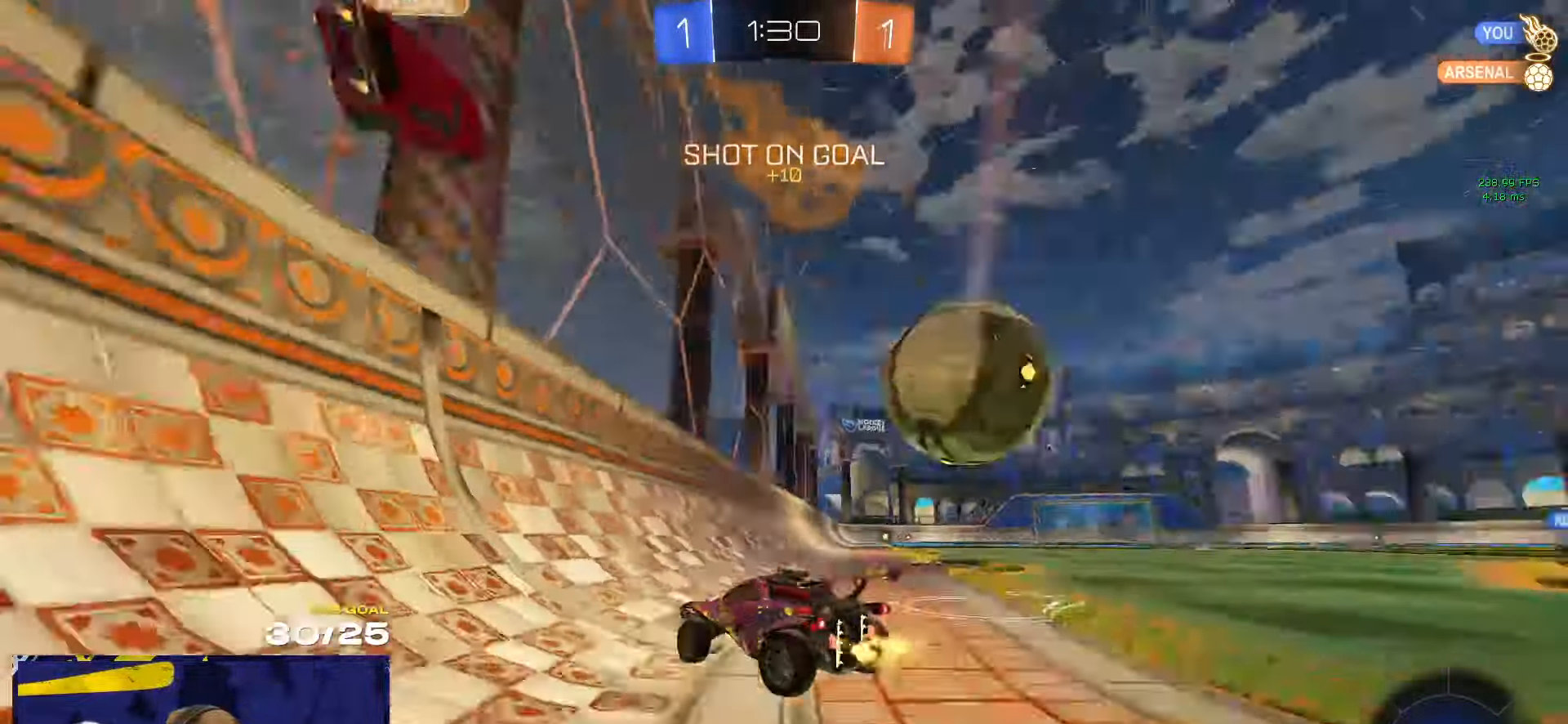
{"buttons": [], "left_stick": "up-right", "right_stick": "center", "events": [[450, "left_stick", "up-right"]]}
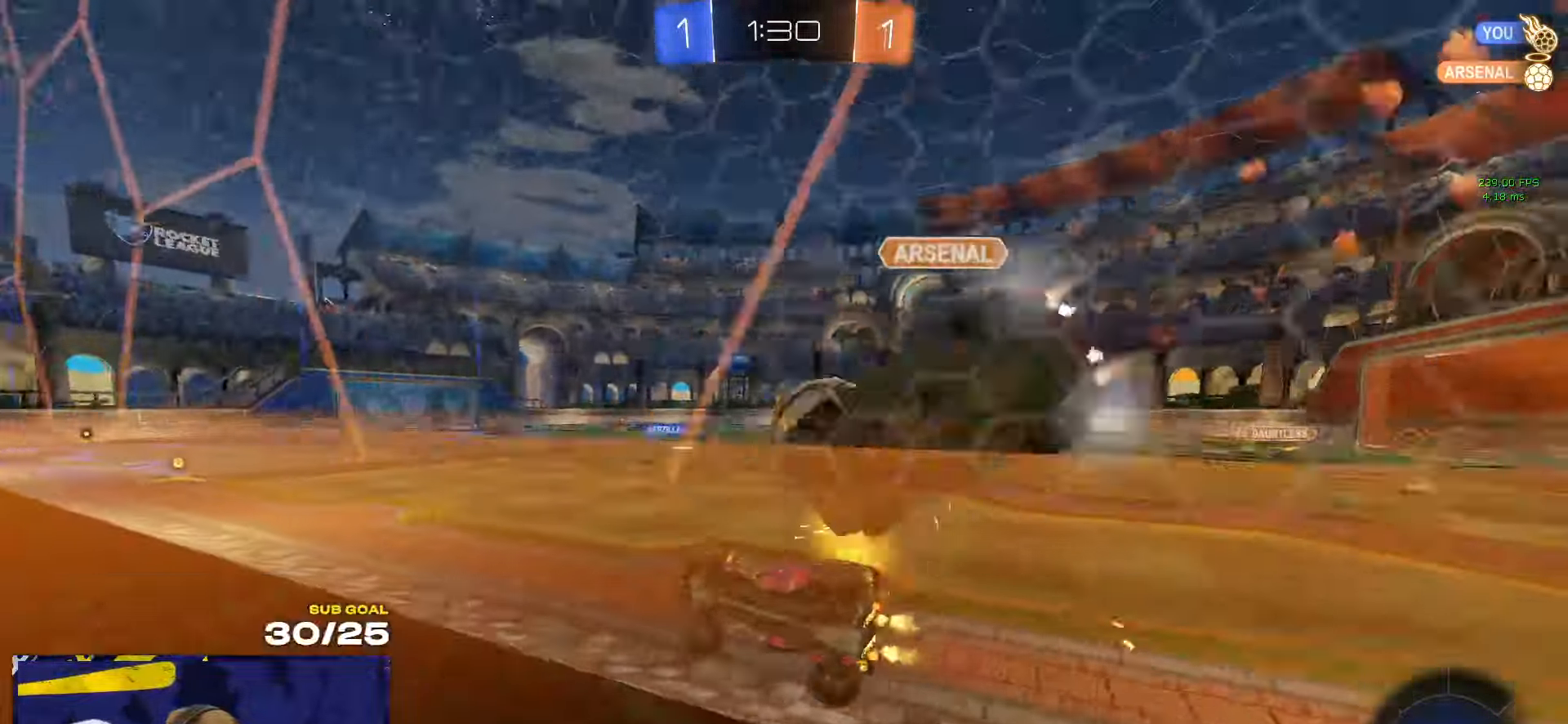
{"buttons": [], "left_stick": "up-left", "right_stick": "center", "events": [[133, "A", "down"], [167, "left_stick", "left"], [183, "L1", "down"], [283, "A", "up"], [433, "left_stick", "up-left"], [483, "L1", "up"]]}
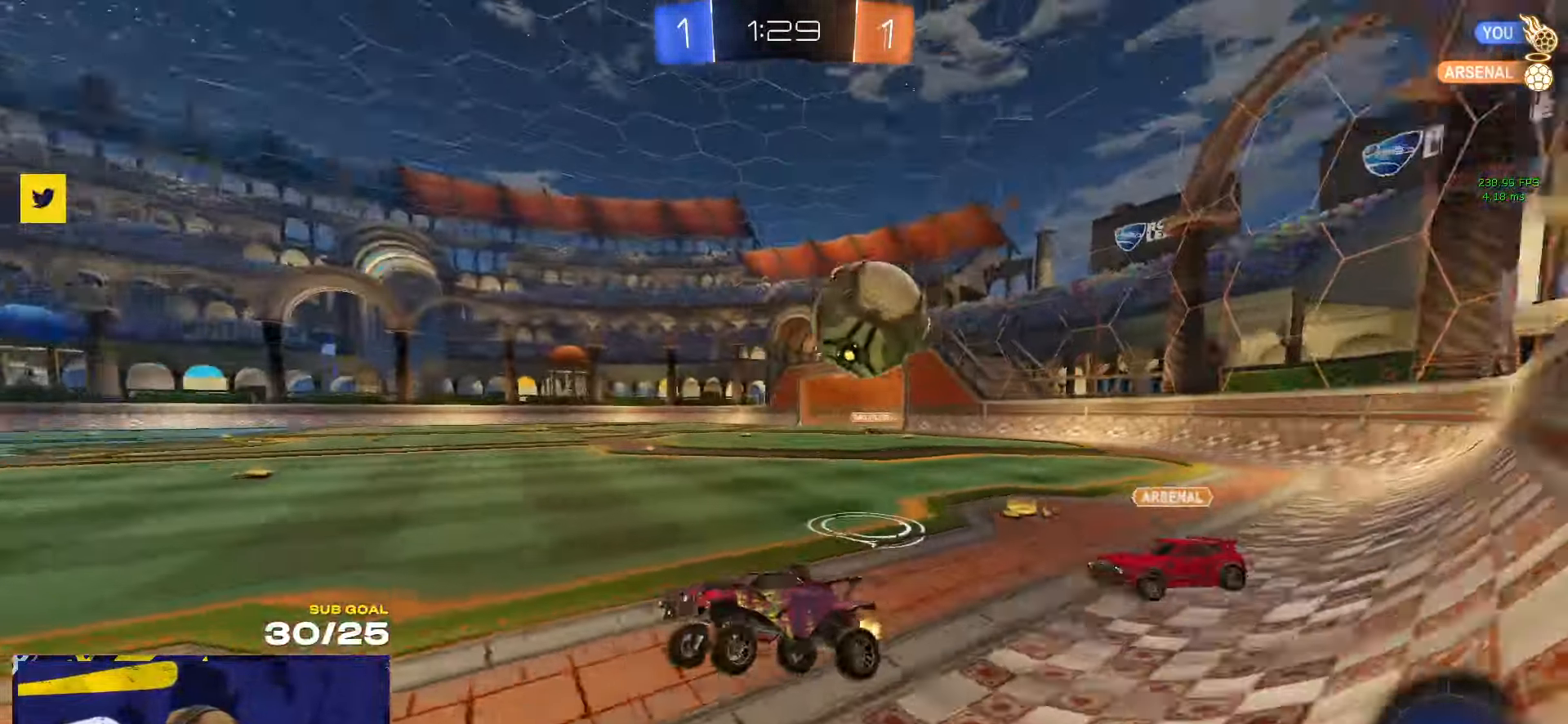
{"buttons": [], "left_stick": "center", "right_stick": "center", "events": [[17, "X", "down"], [50, "left_stick", "center"], [150, "X", "up"], [333, "left_stick", "left"], [417, "left_stick", "center"]]}
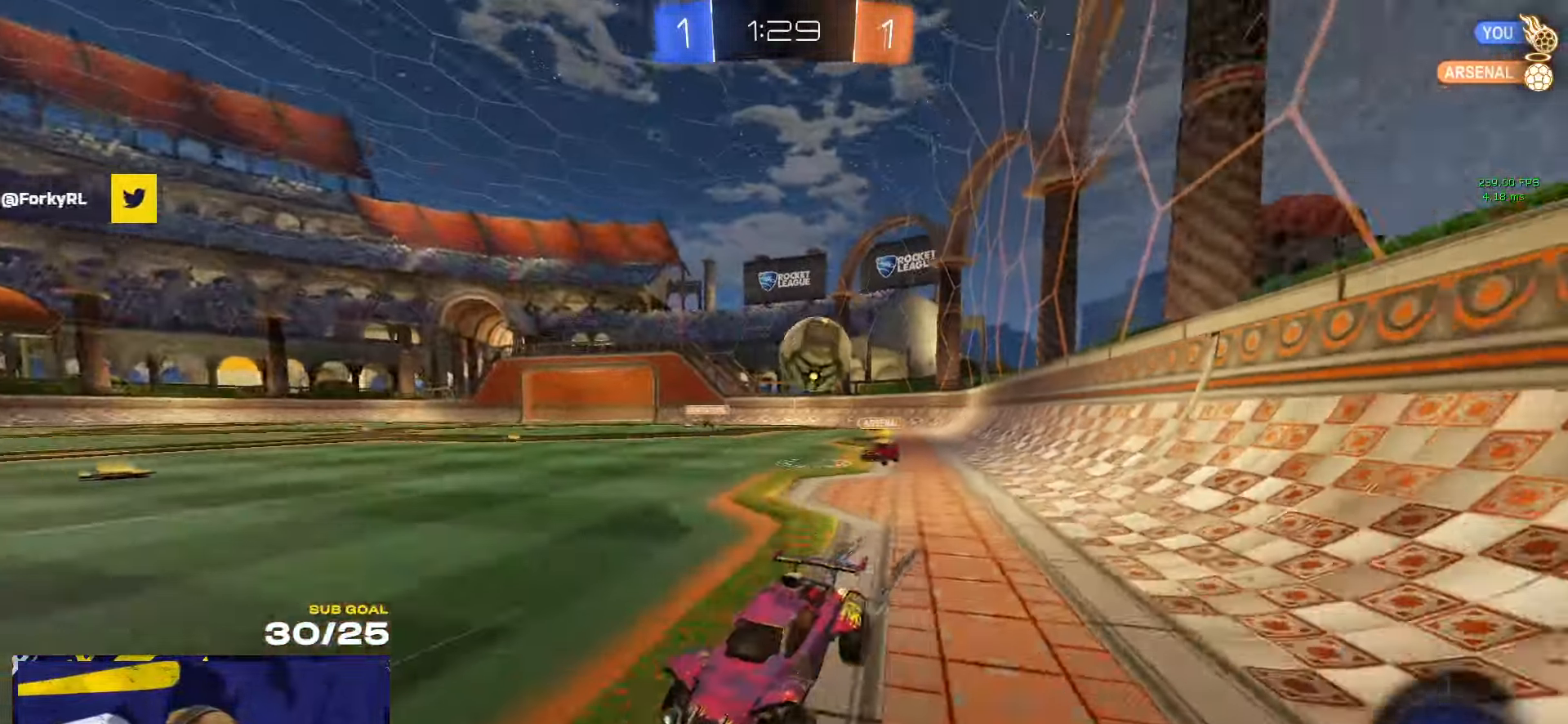
{"buttons": [], "left_stick": "left", "right_stick": "left", "events": [[33, "right_stick", "left"], [467, "left_stick", "left"]]}
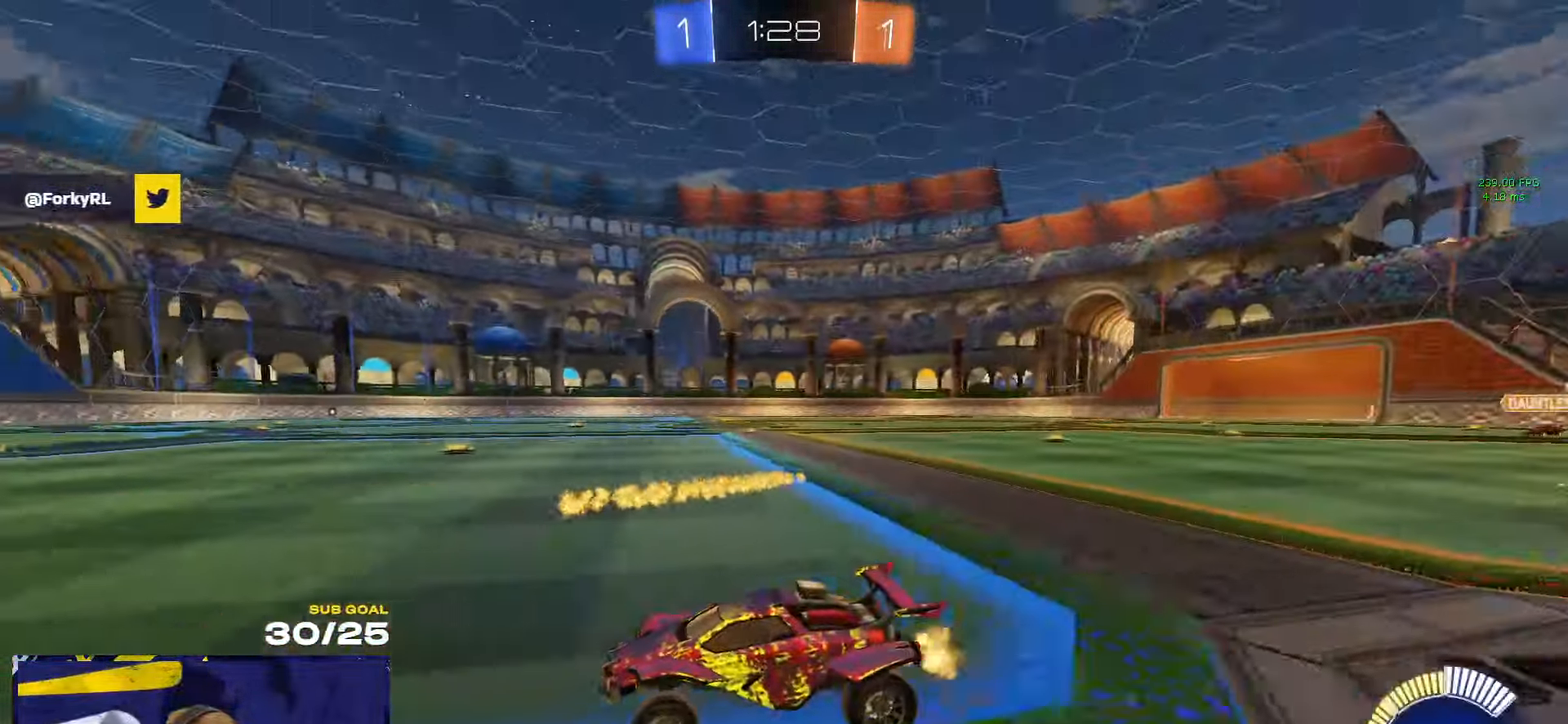
{"buttons": ["X"], "left_stick": "right", "right_stick": "center", "events": [[133, "left_stick", "center"], [233, "left_stick", "right"], [333, "right_stick", "center"], [417, "X", "down"]]}
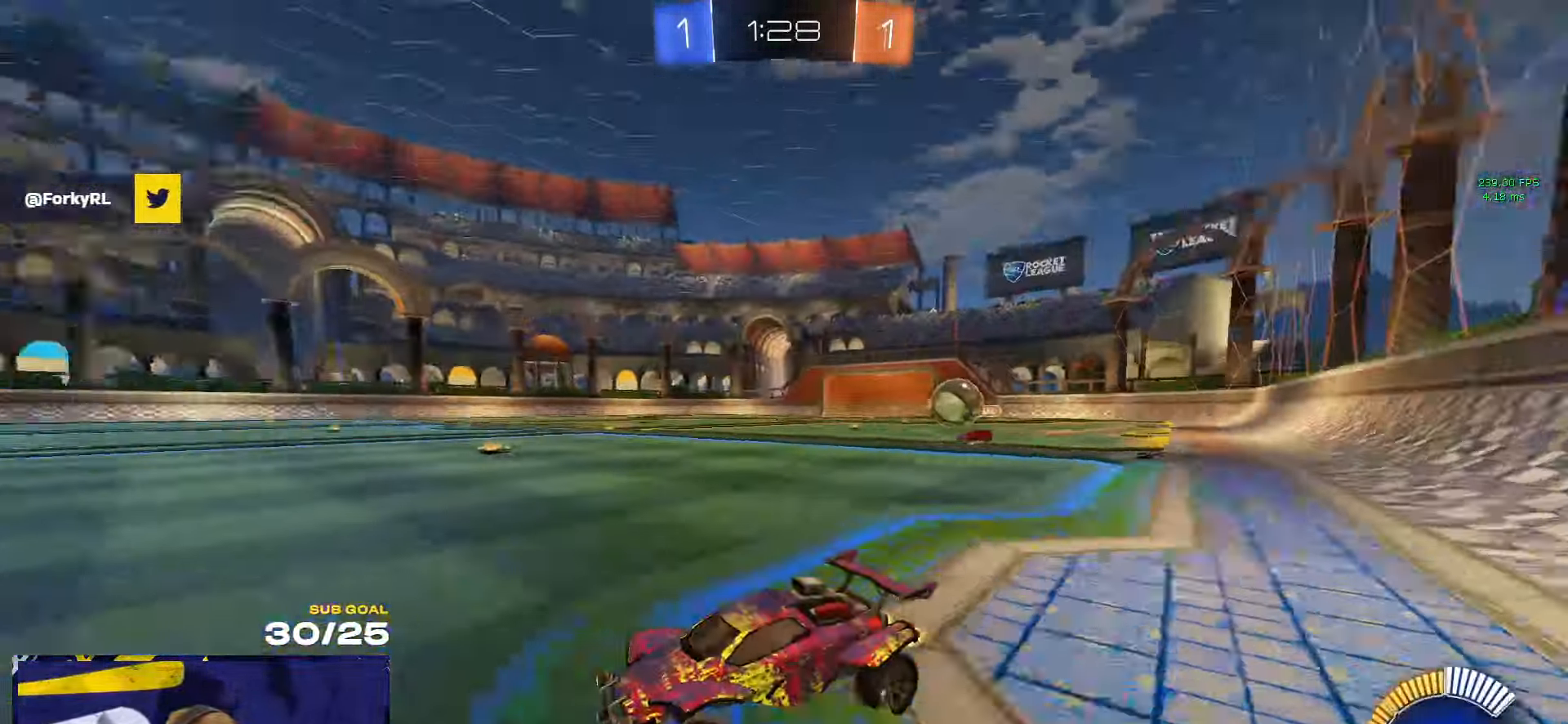
{"buttons": [], "left_stick": "left", "right_stick": "center", "events": [[67, "X", "up"], [283, "R1", "down"], [350, "left_stick", "up-left"], [433, "R1", "up"], [433, "left_stick", "up-right"], [467, "L2", "down"], [500, "L2", "up"], [500, "left_stick", "left"]]}
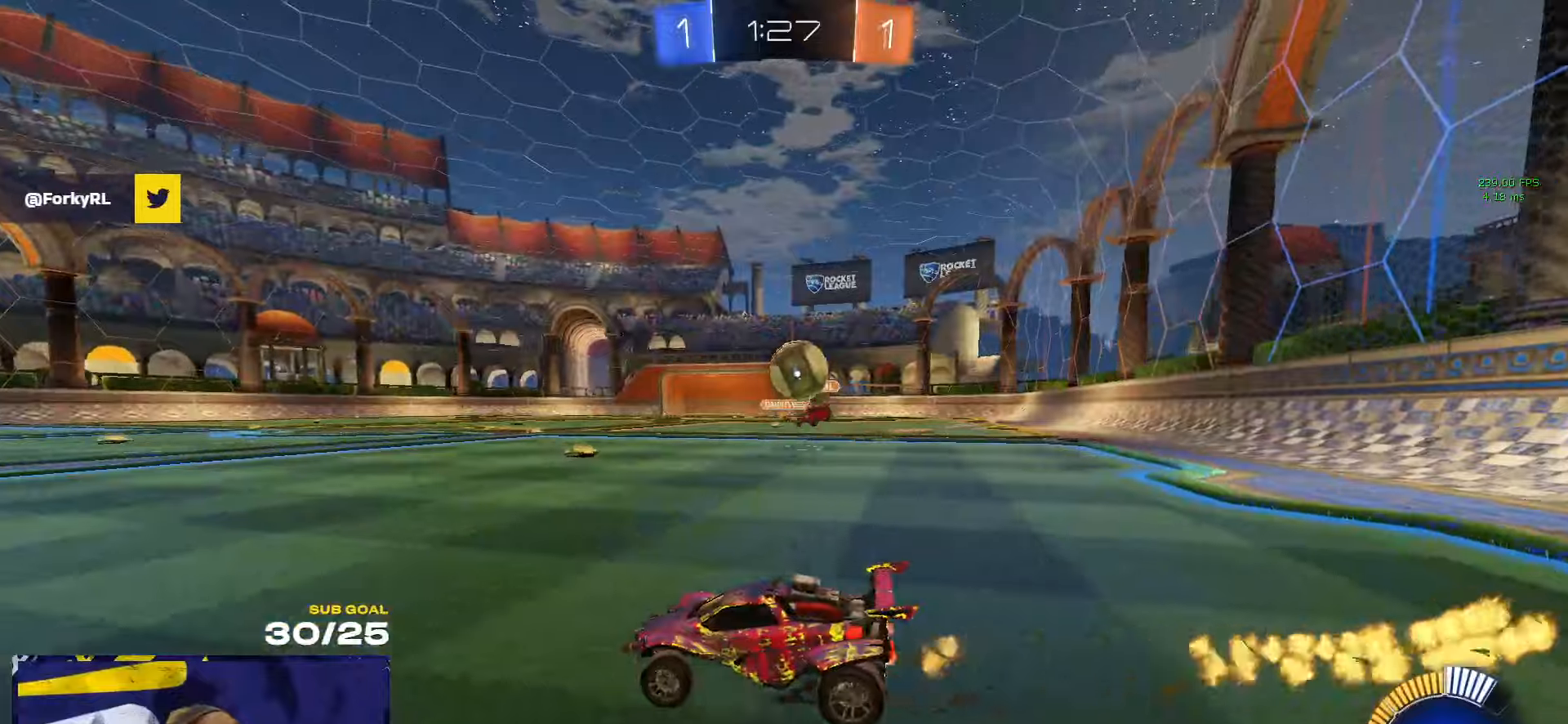
{"buttons": ["A"], "left_stick": "center", "right_stick": "center", "events": [[334, "left_stick", "down-left"], [350, "A", "down"], [500, "left_stick", "center"]]}
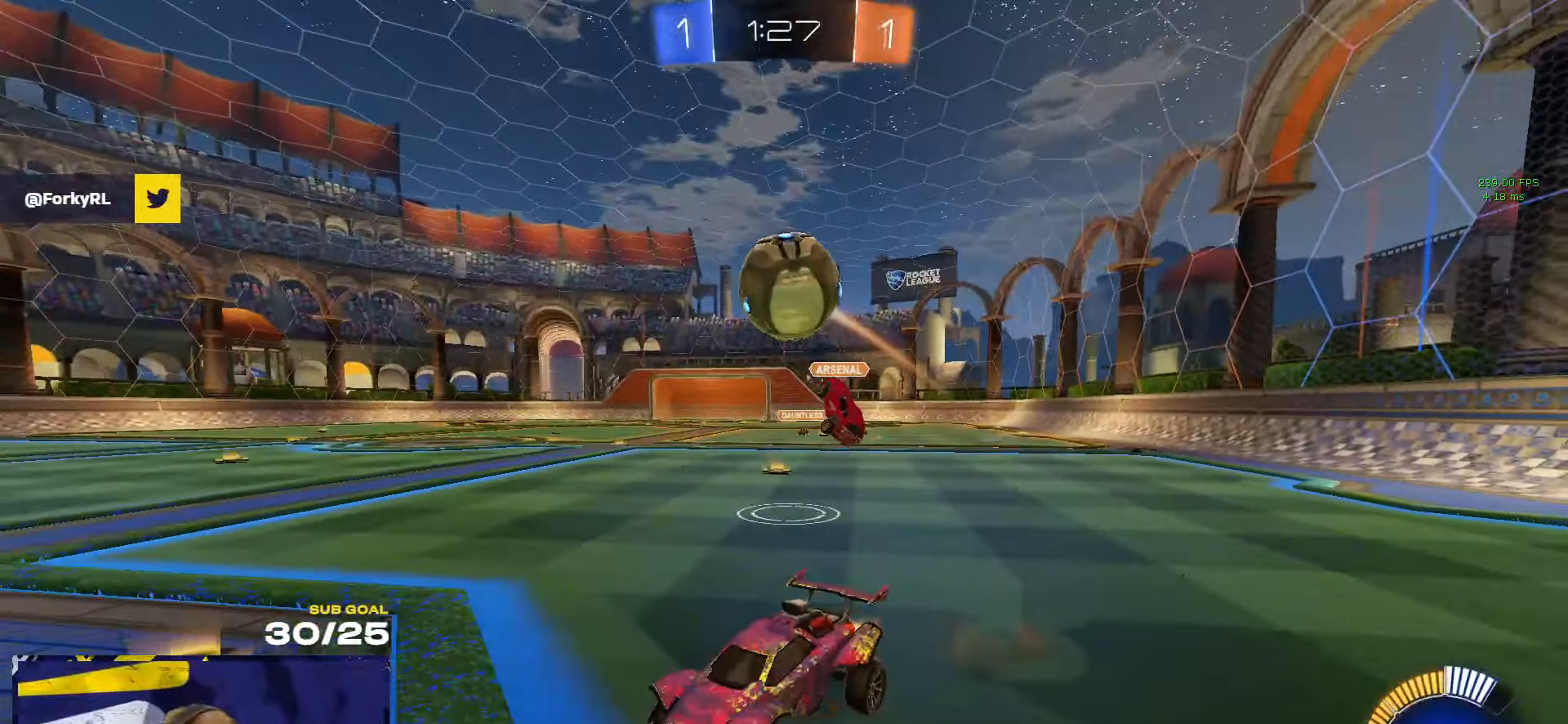
{"buttons": [], "left_stick": "left", "right_stick": "center", "events": [[34, "A", "up"], [84, "A", "down"], [100, "R1", "down"], [134, "left_stick", "down-right"], [150, "R1", "up"], [167, "L3", "down"], [217, "A", "up"], [234, "left_stick", "down-left"], [267, "L3", "up"], [434, "left_stick", "left"]]}
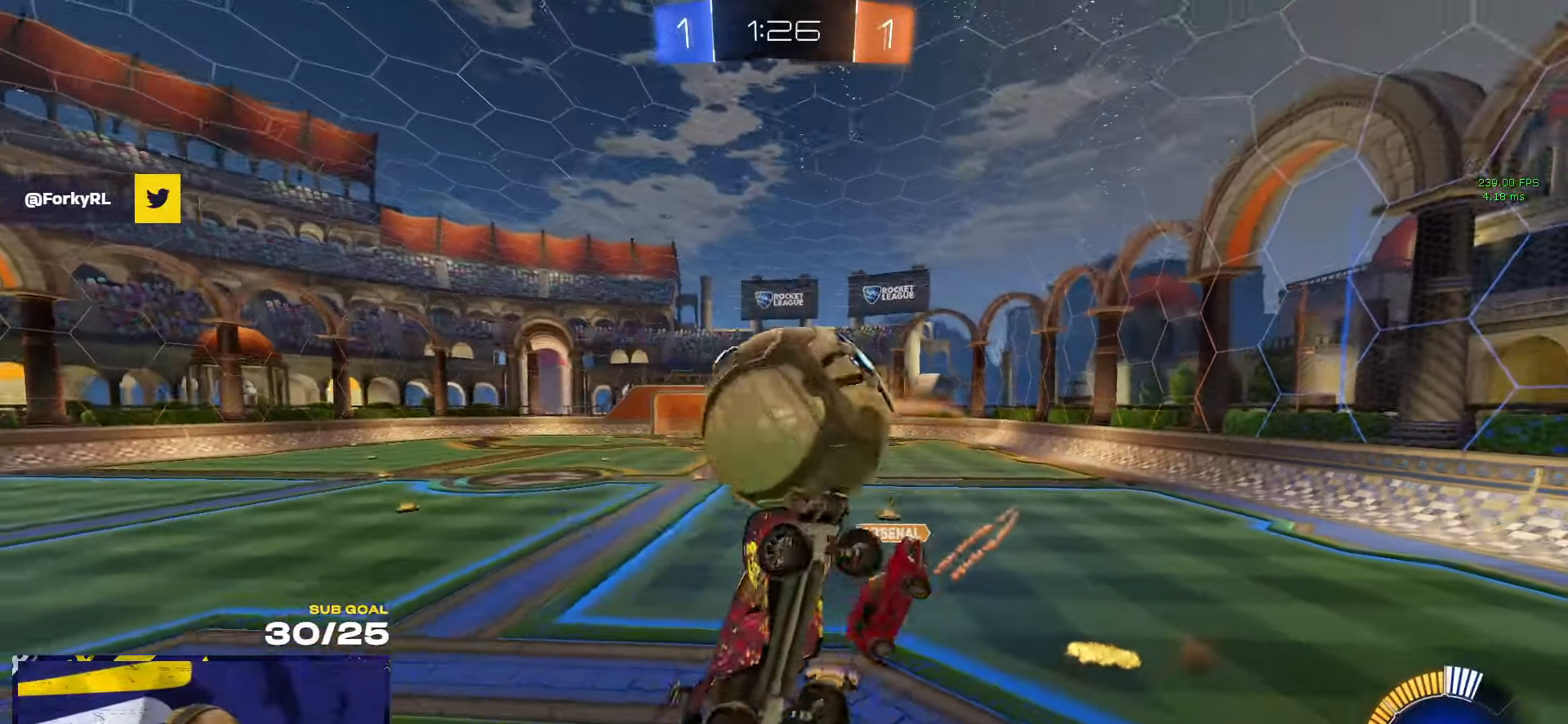
{"buttons": ["R1", "L3"], "left_stick": "down", "right_stick": "center", "events": [[117, "L3", "down"], [167, "R1", "down"], [200, "R1", "up"], [217, "R1", "down"], [217, "left_stick", "up-left"], [367, "left_stick", "up-right"], [467, "left_stick", "down"]]}
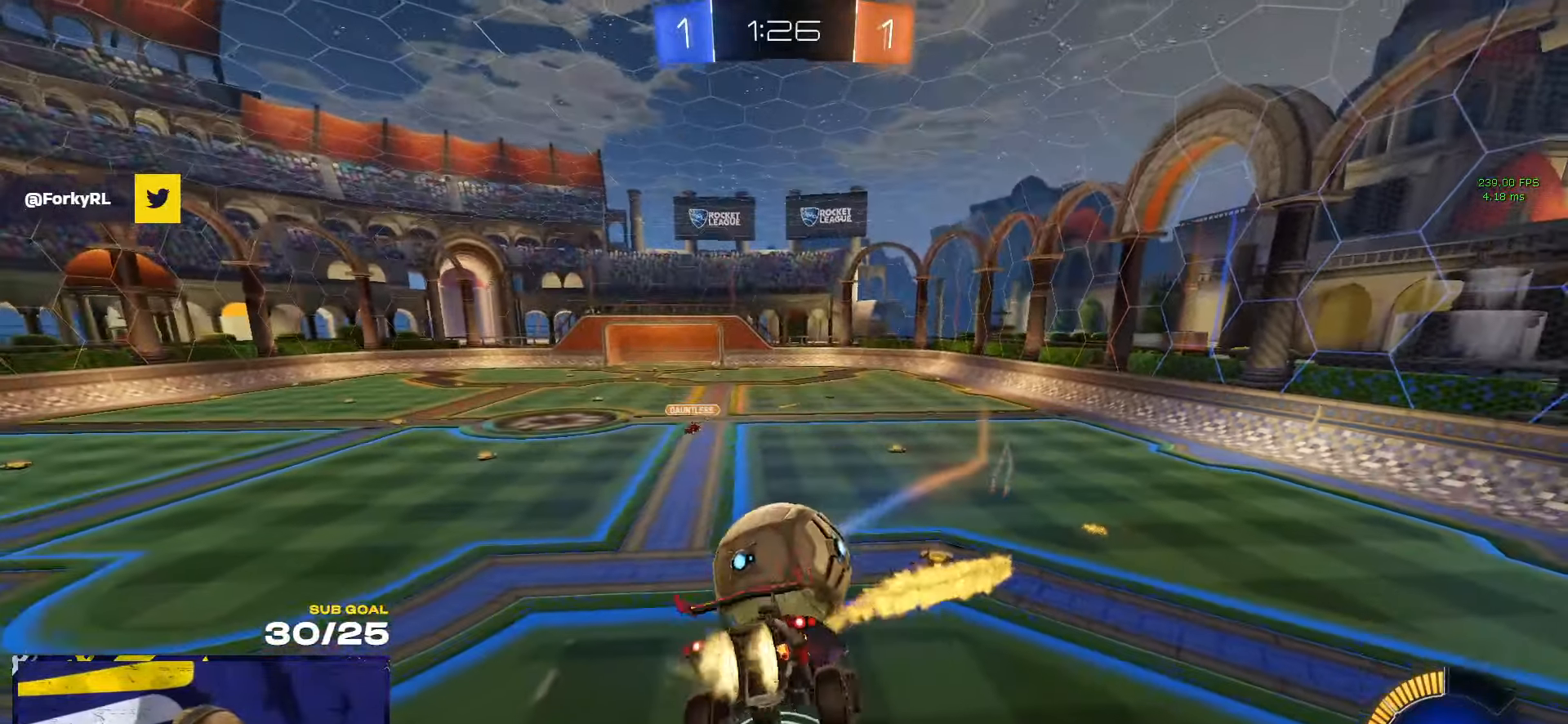
{"buttons": ["L1", "R1"], "left_stick": "up-left", "right_stick": "center", "events": [[50, "L3", "up"], [134, "R1", "up"], [284, "left_stick", "center"], [300, "R1", "down"], [334, "left_stick", "down-right"], [434, "left_stick", "up-left"], [467, "L1", "down"]]}
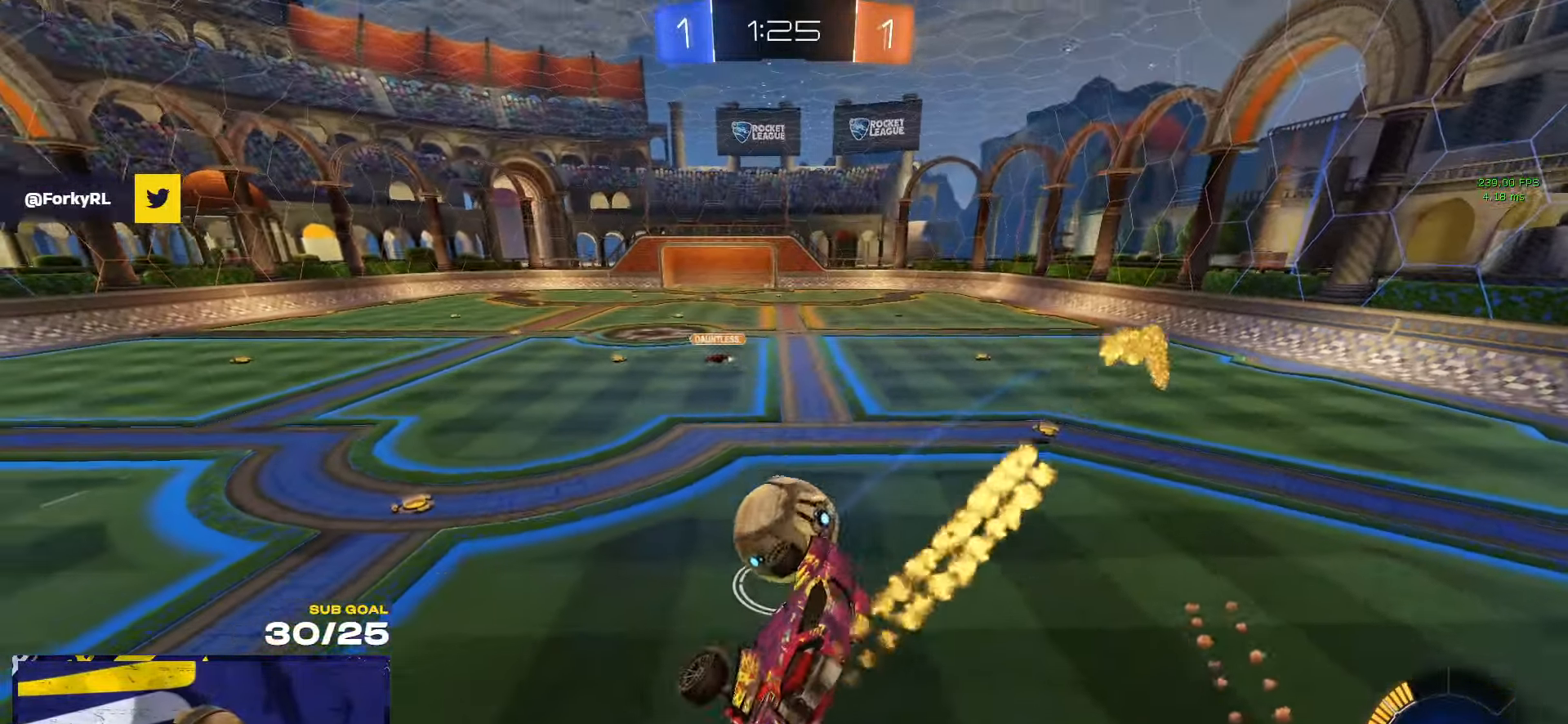
{"buttons": ["L3"], "left_stick": "up-left", "right_stick": "center", "events": [[34, "L1", "up"], [34, "left_stick", "down-left"], [100, "L1", "down"], [150, "L1", "up"], [150, "left_stick", "up-left"], [200, "left_stick", "up-right"], [317, "R1", "up"], [334, "left_stick", "up-left"], [417, "L3", "down"]]}
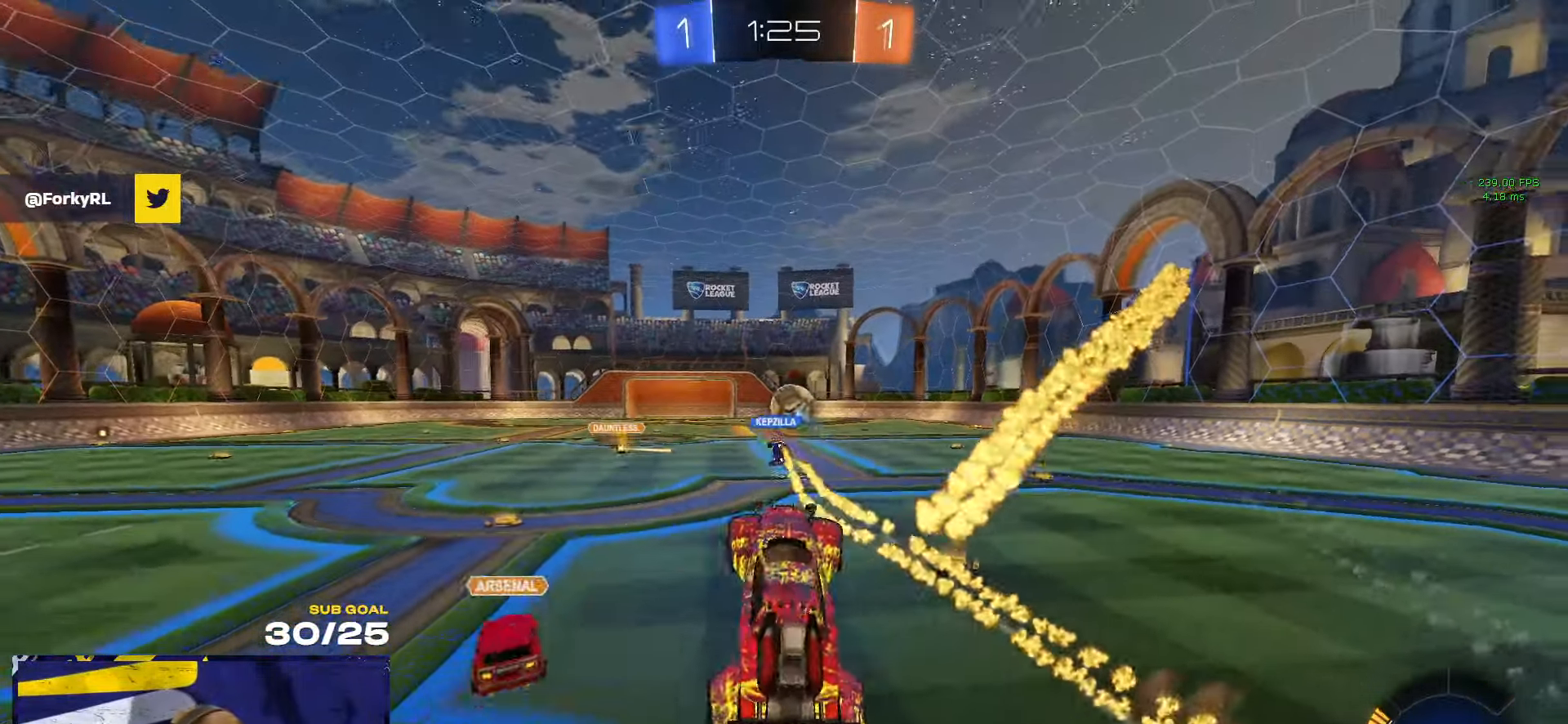
{"buttons": [], "left_stick": "up-right", "right_stick": "center", "events": [[67, "L3", "up"], [167, "left_stick", "center"], [250, "left_stick", "up-right"]]}
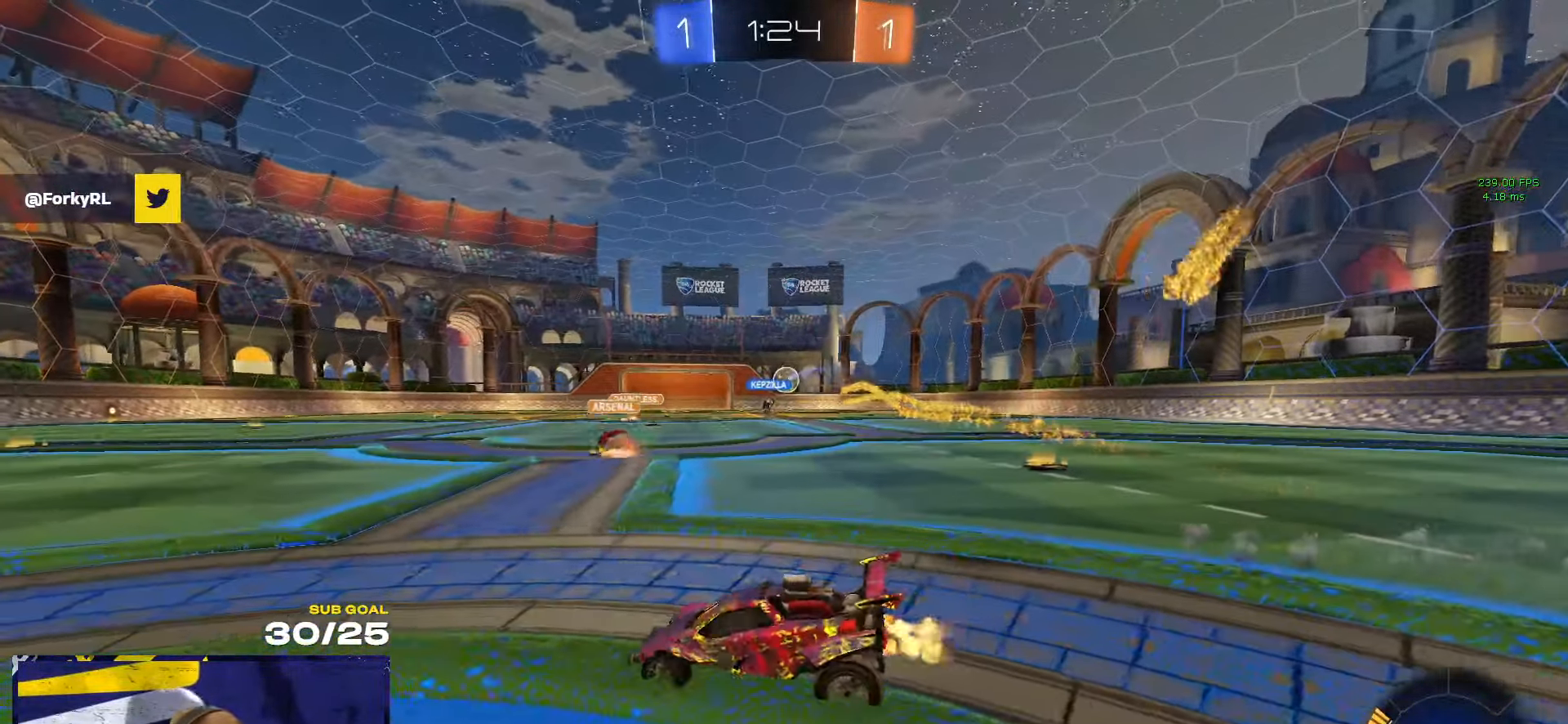
{"buttons": [], "left_stick": "up-right", "right_stick": "center", "events": []}
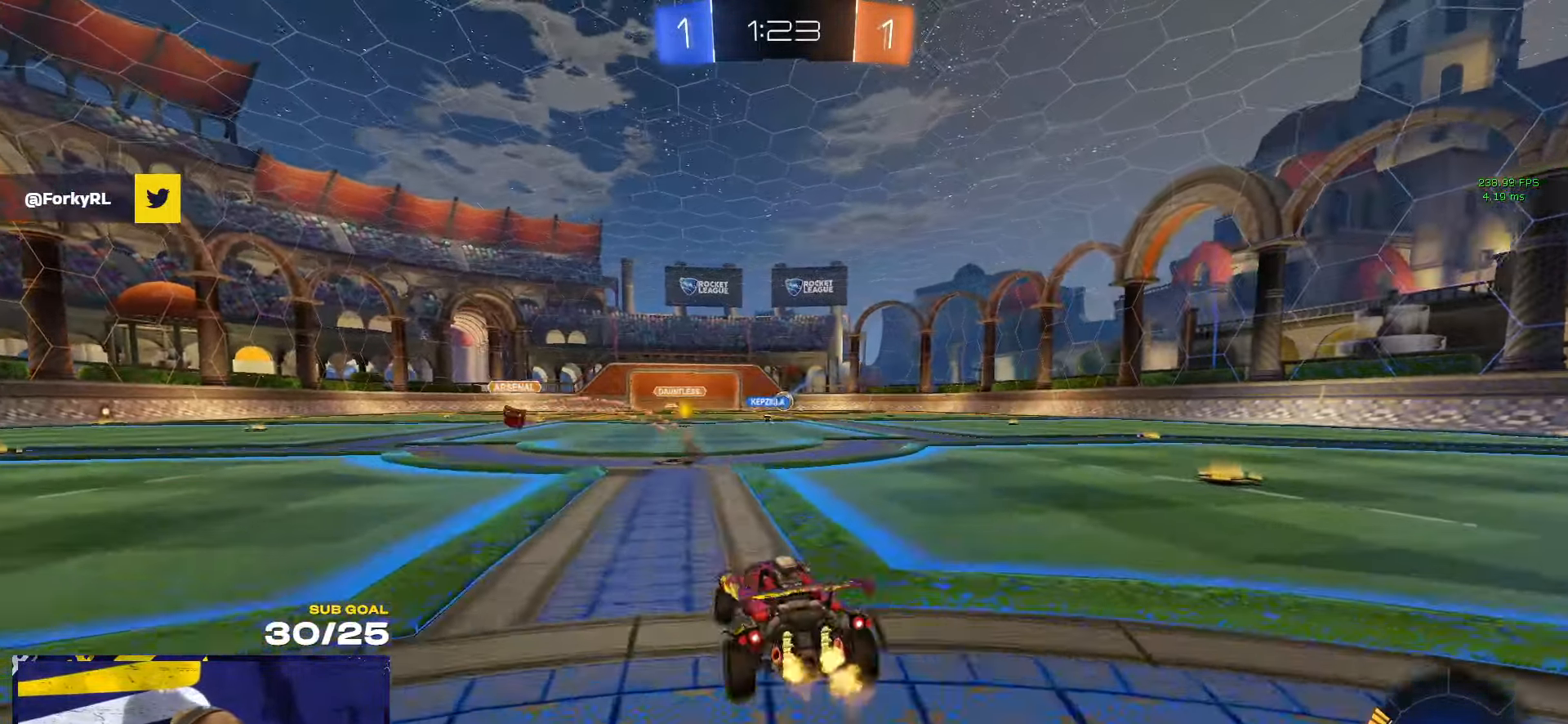
{"buttons": [], "left_stick": "up-right", "right_stick": "center", "events": []}
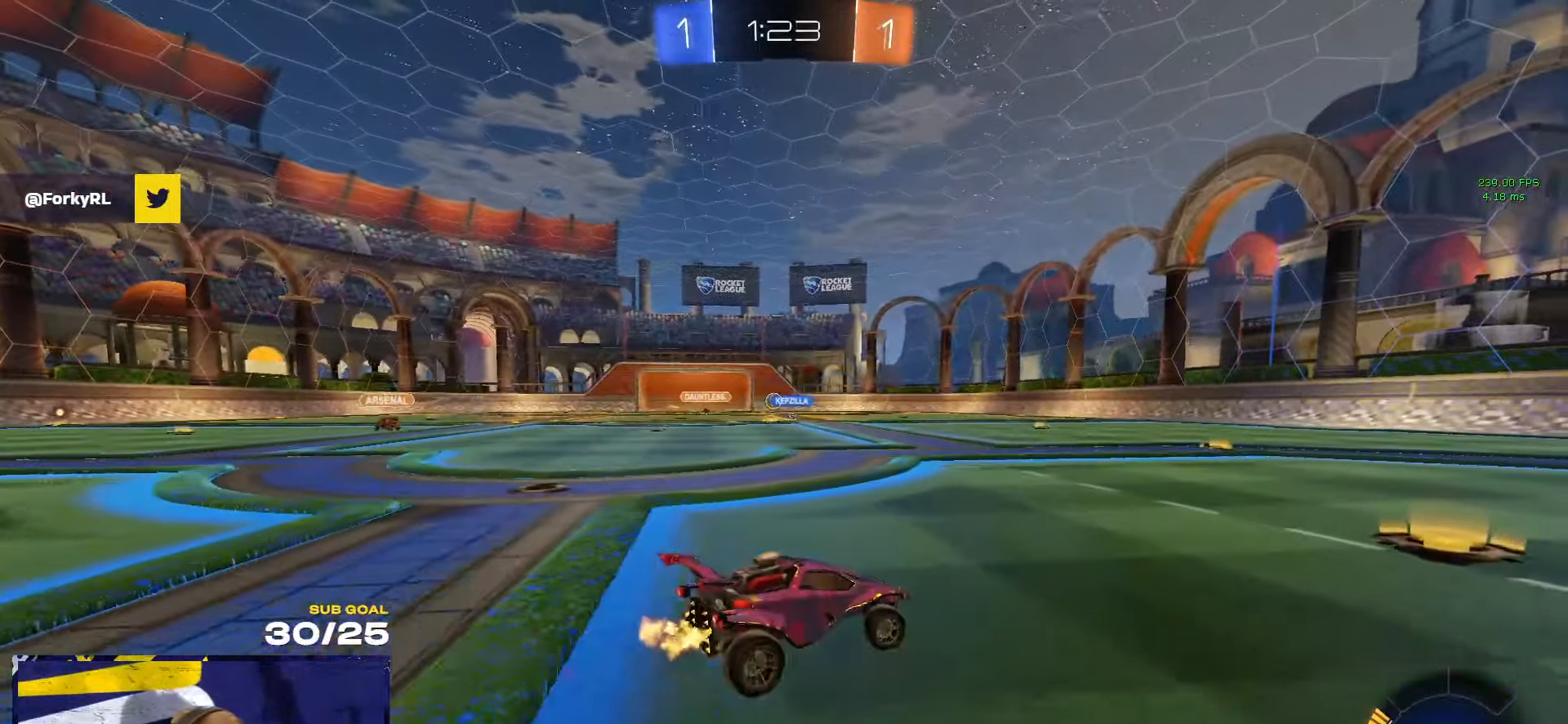
{"buttons": [], "left_stick": "left", "right_stick": "center", "events": [[67, "left_stick", "center"], [284, "left_stick", "left"]]}
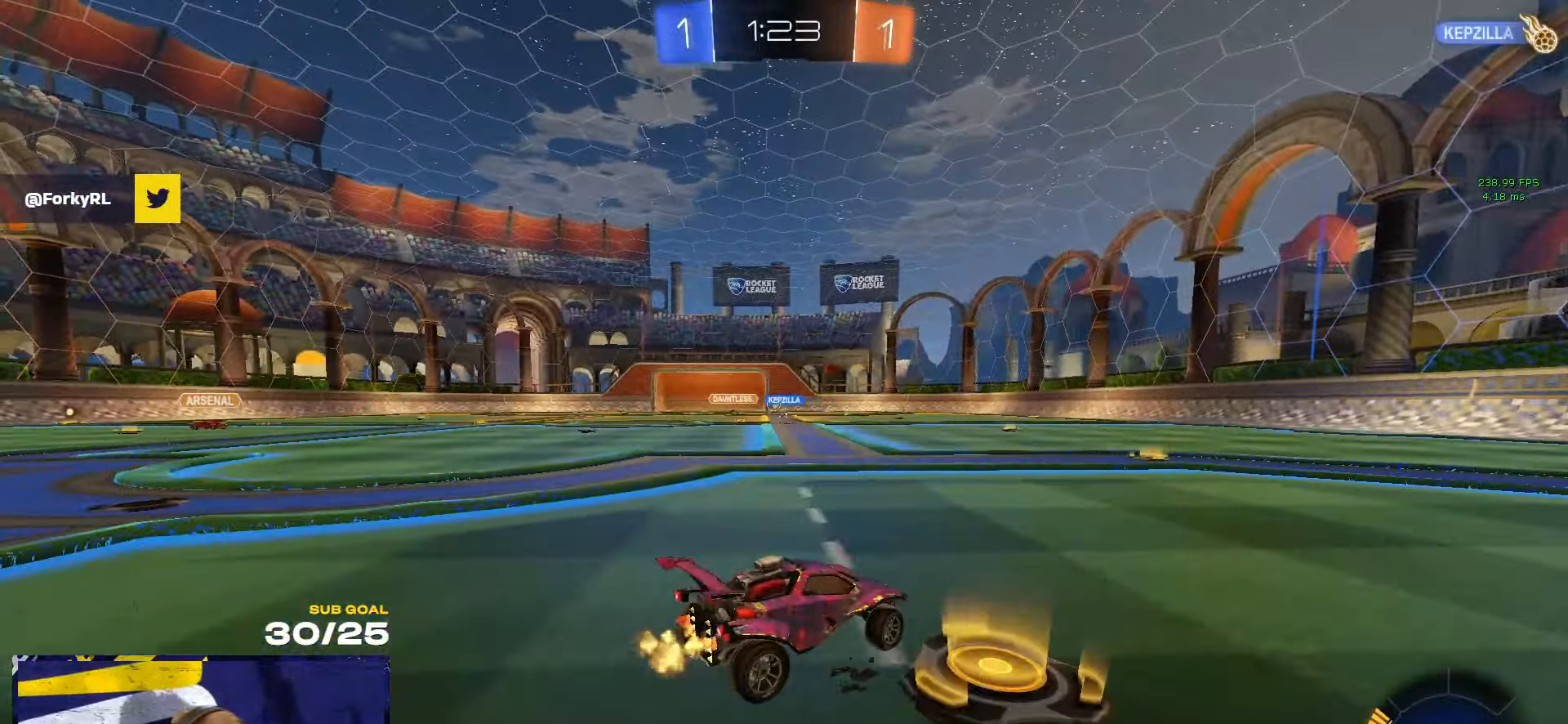
{"buttons": [], "left_stick": "center", "right_stick": "center", "events": [[50, "left_stick", "center"]]}
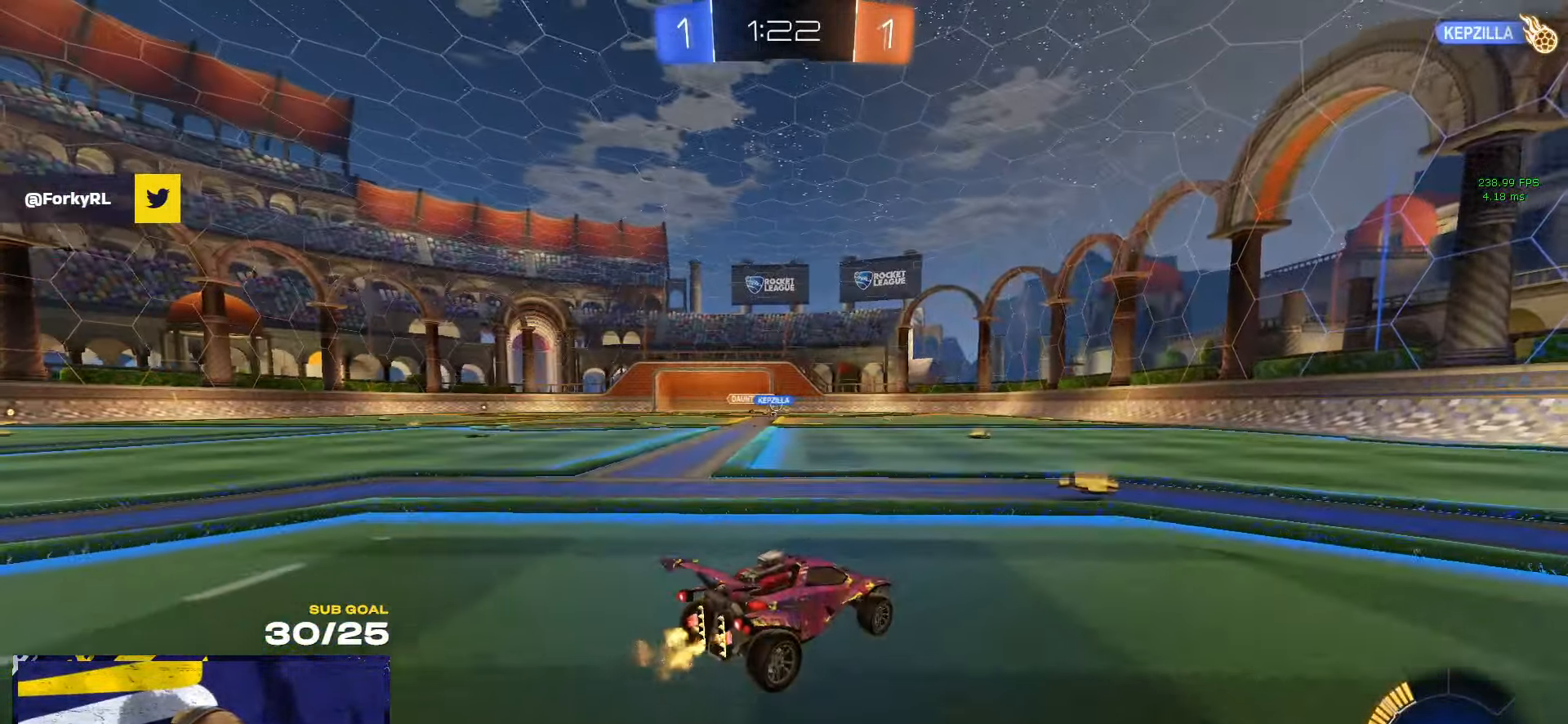
{"buttons": [], "left_stick": "left", "right_stick": "center", "events": [[66, "left_stick", "up-left"], [266, "left_stick", "left"]]}
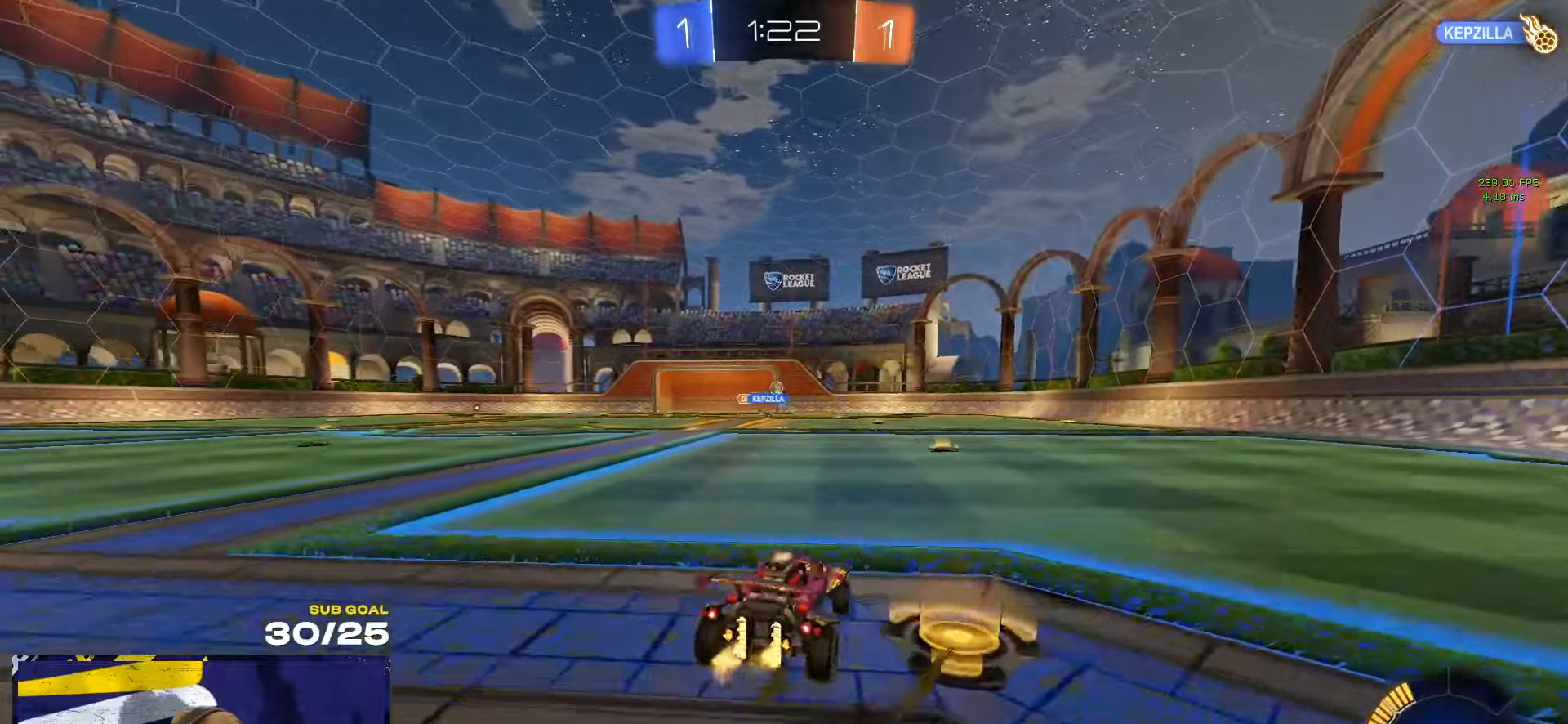
{"buttons": ["R1"], "left_stick": "up", "right_stick": "center", "events": [[66, "left_stick", "center"], [216, "left_stick", "left"], [333, "R1", "down"], [366, "A", "down"], [383, "left_stick", "up"], [400, "A", "up"]]}
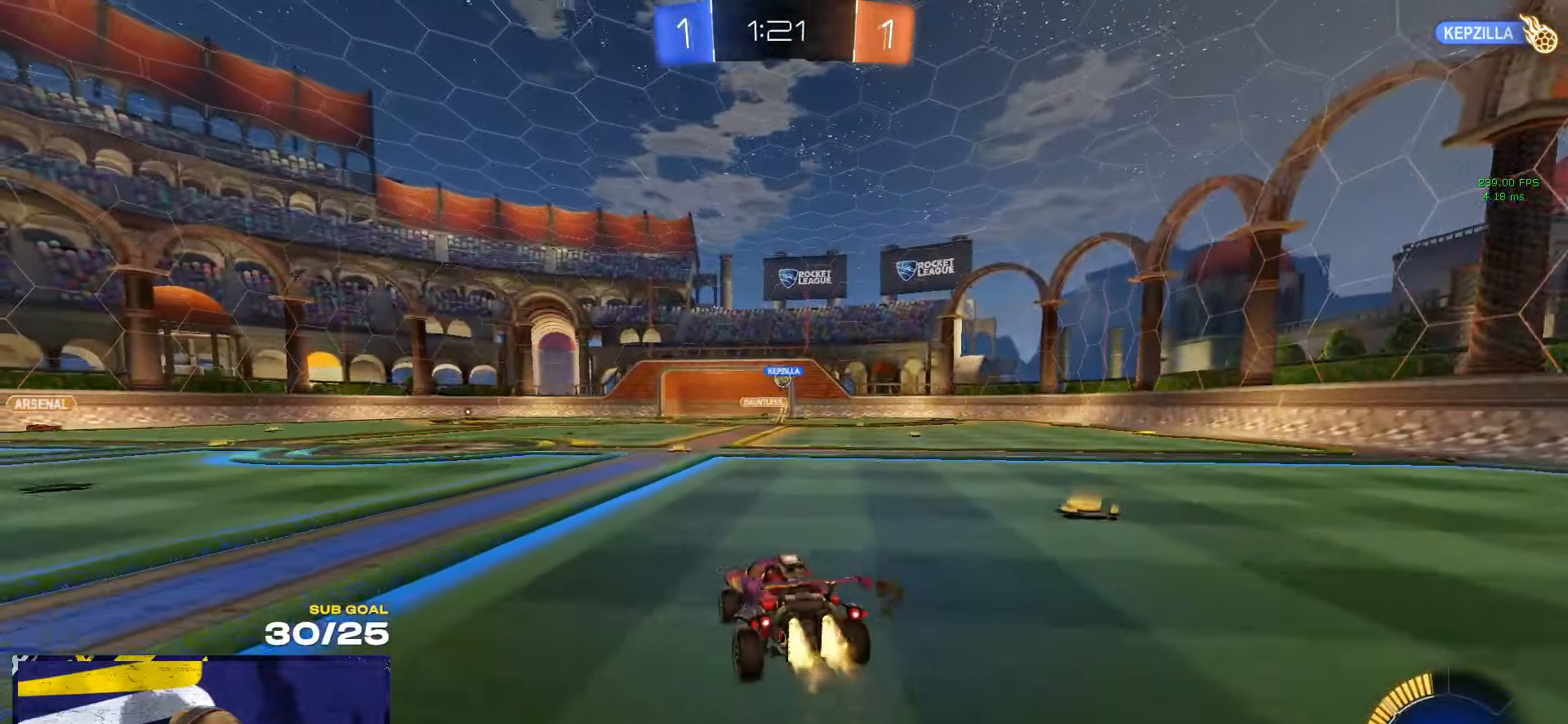
{"buttons": [], "left_stick": "down", "right_stick": "center", "events": [[50, "left_stick", "center"], [166, "left_stick", "down-right"], [233, "left_stick", "down"], [366, "R1", "up"]]}